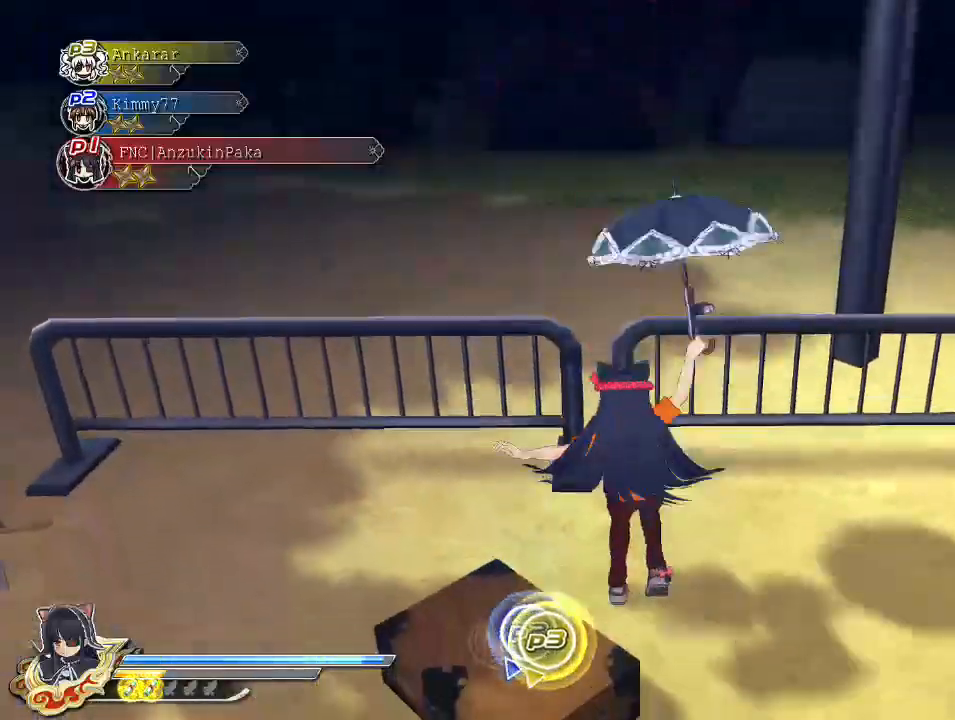
Gameplay with a controller (PlayStation layout); each line is a JSON object with the inputs held at the frame after it. "events" lists button and stick changes between this image and that frame as [ms after this image, input, new state], when the widget could be followed in between.
{"buttons": ["SQUARE"], "left_stick": "center", "right_stick": "center", "events": [[83, "CROSS", "down"], [167, "CROSS", "up"], [250, "SQUARE", "down"], [267, "left_stick", "center"], [317, "SQUARE", "up"], [400, "SQUARE", "down"]]}
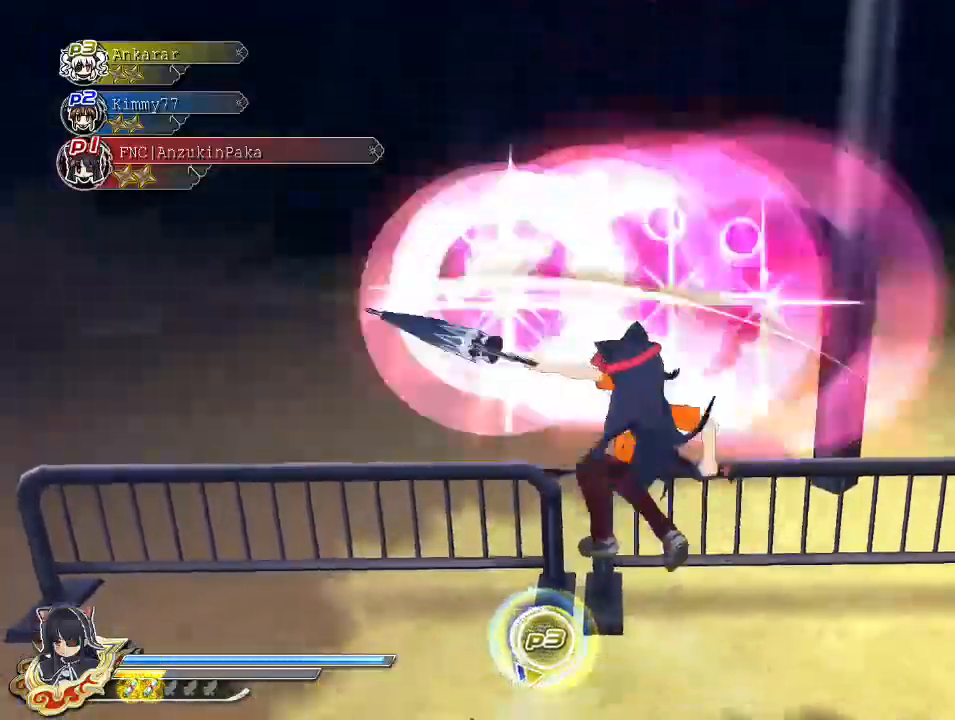
{"buttons": [], "left_stick": "center", "right_stick": "center", "events": [[50, "SQUARE", "up"]]}
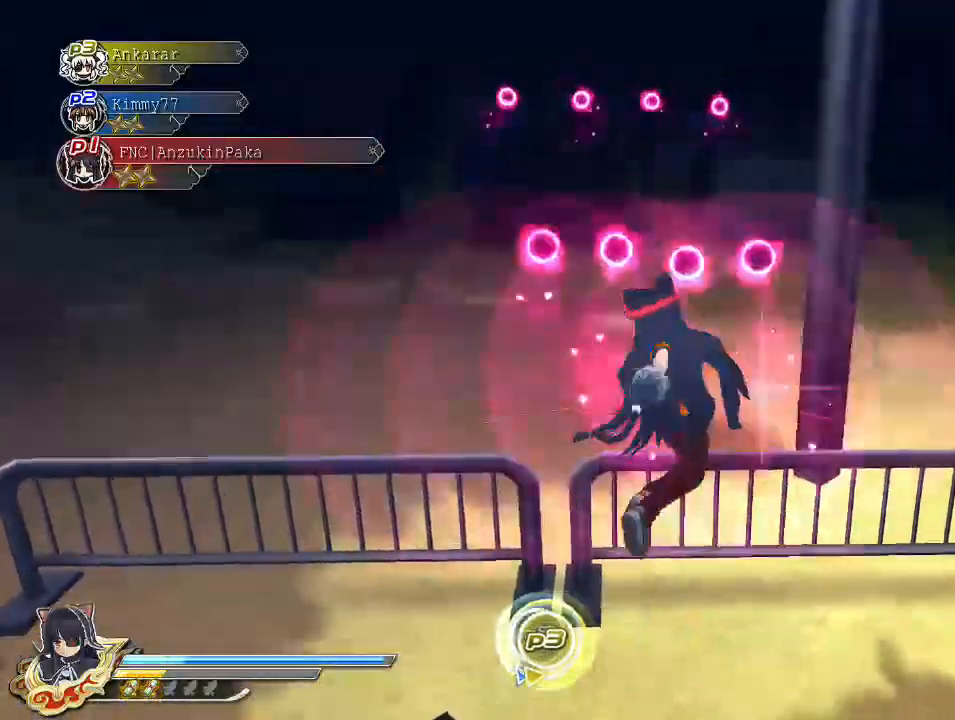
{"buttons": ["L2"], "left_stick": "center", "right_stick": "center", "events": [[83, "SQUARE", "down"], [183, "SQUARE", "up"], [467, "L2", "down"]]}
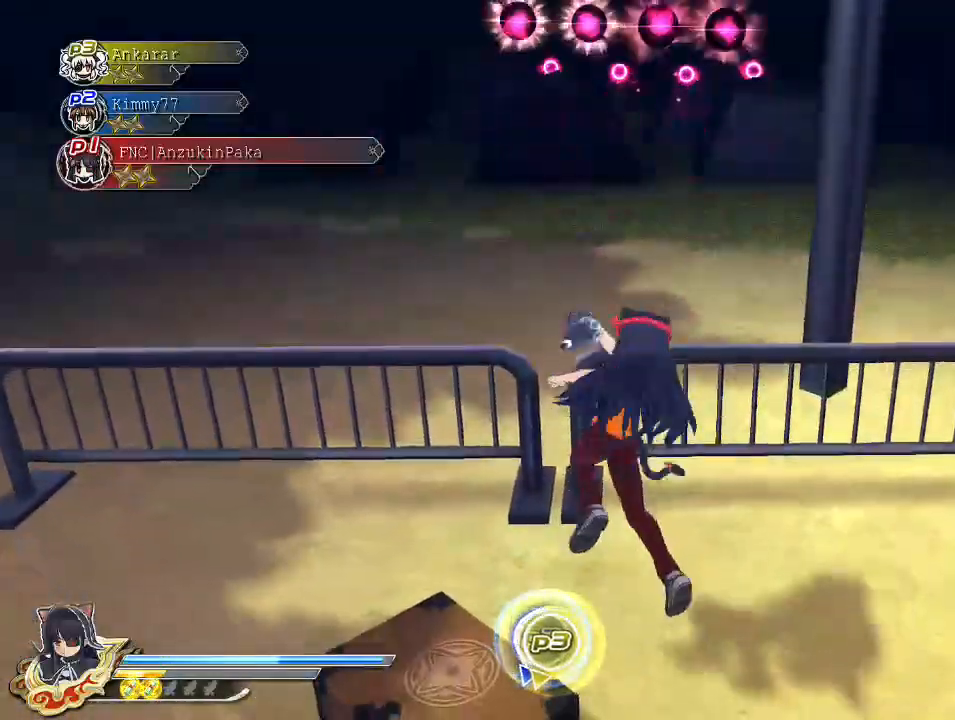
{"buttons": ["SQUARE"], "left_stick": "center", "right_stick": "center", "events": [[17, "L2", "up"], [50, "SQUARE", "down"], [133, "SQUARE", "up"], [183, "SQUARE", "down"], [267, "SQUARE", "up"], [300, "SQUARE", "down"]]}
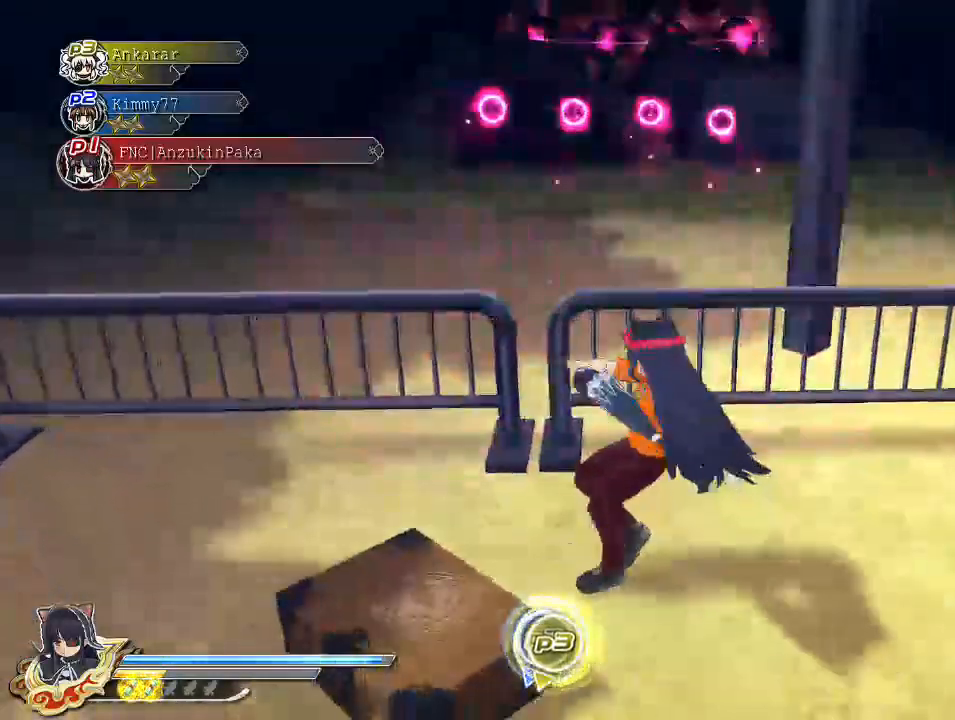
{"buttons": ["SQUARE"], "left_stick": "center", "right_stick": "center", "events": [[50, "SQUARE", "up"], [317, "SQUARE", "down"]]}
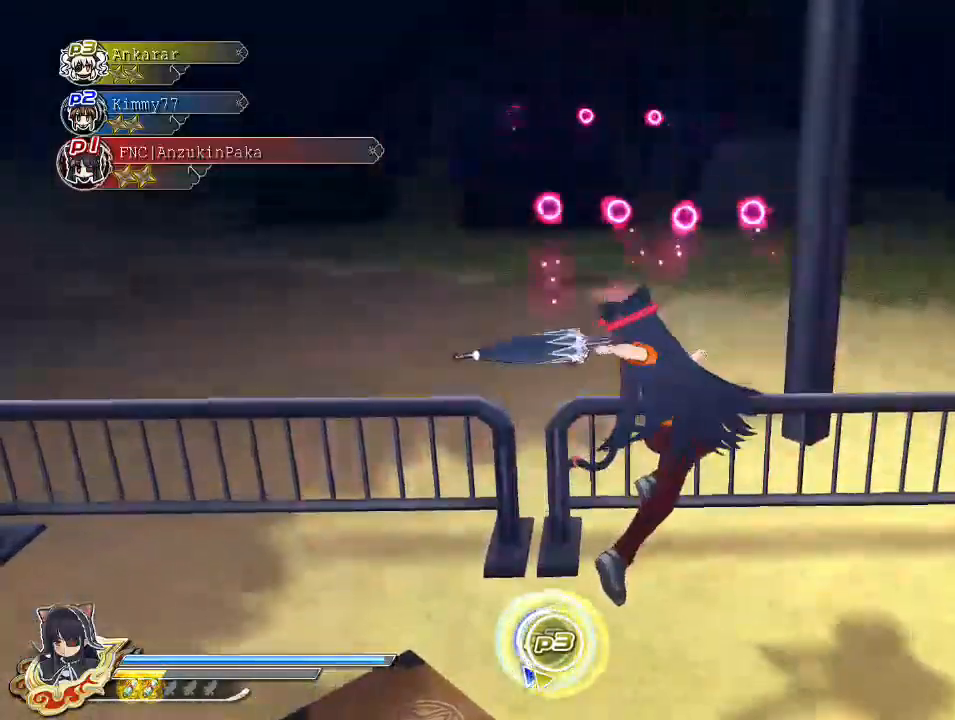
{"buttons": [], "left_stick": "center", "right_stick": "center", "events": [[133, "SQUARE", "up"], [300, "L2", "down"], [333, "L2", "up"], [350, "SQUARE", "down"], [400, "SQUARE", "up"], [467, "SQUARE", "down"], [500, "SQUARE", "up"]]}
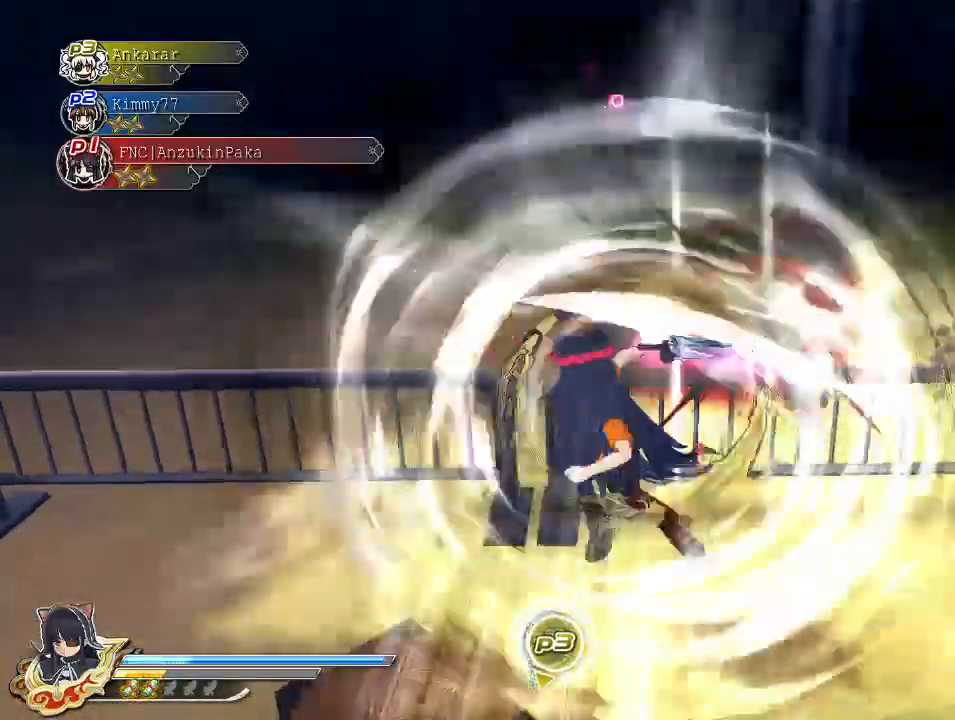
{"buttons": [], "left_stick": "center", "right_stick": "center", "events": [[67, "SQUARE", "down"], [217, "SQUARE", "up"]]}
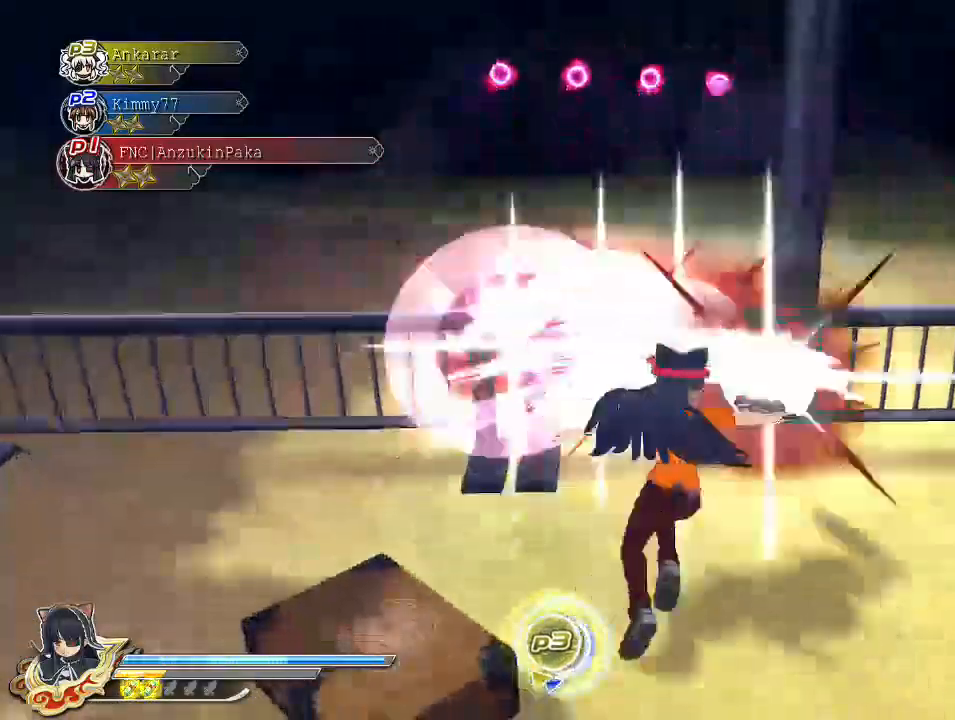
{"buttons": ["SQUARE"], "left_stick": "center", "right_stick": "center"}
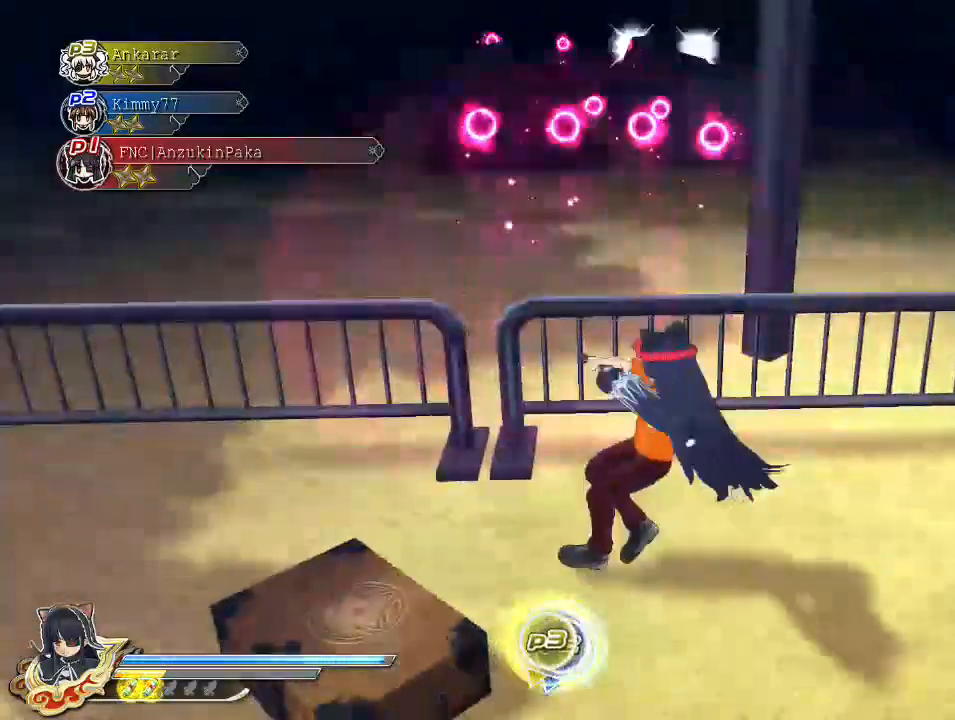
{"buttons": ["SQUARE"], "left_stick": "center", "right_stick": "center", "events": [[167, "SQUARE", "up"], [250, "L2", "down"], [300, "L2", "up"], [300, "SQUARE", "down"], [367, "SQUARE", "up"], [450, "SQUARE", "down"]]}
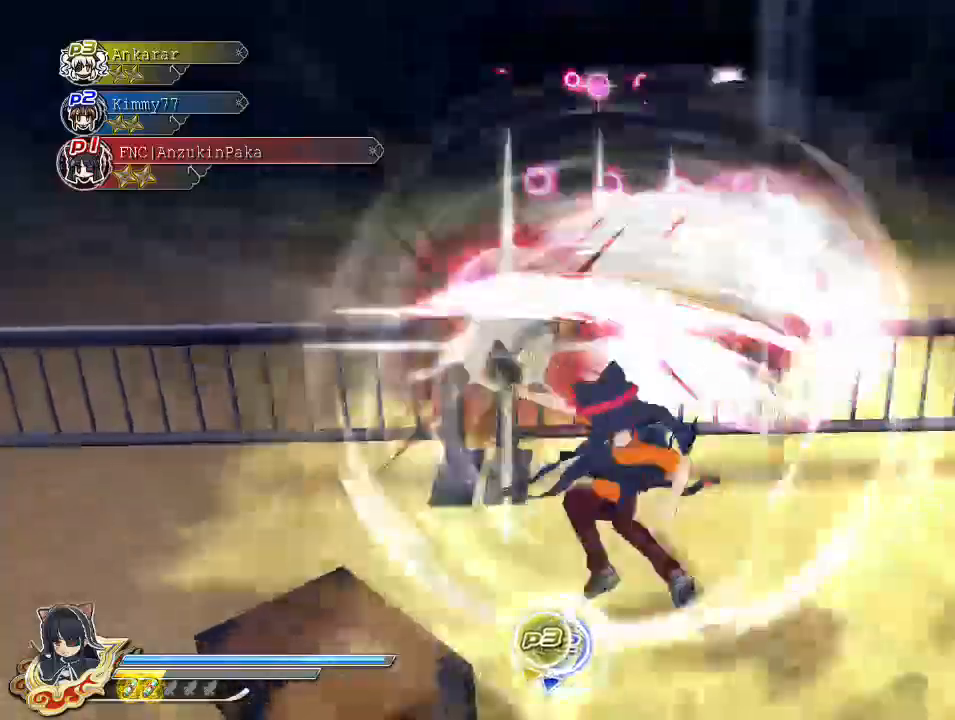
{"buttons": ["SQUARE"], "left_stick": "center", "right_stick": "center", "events": [[33, "SQUARE", "up"], [67, "SQUARE", "down"], [400, "SQUARE", "up"], [433, "L2", "down"], [467, "L2", "up"], [483, "SQUARE", "down"]]}
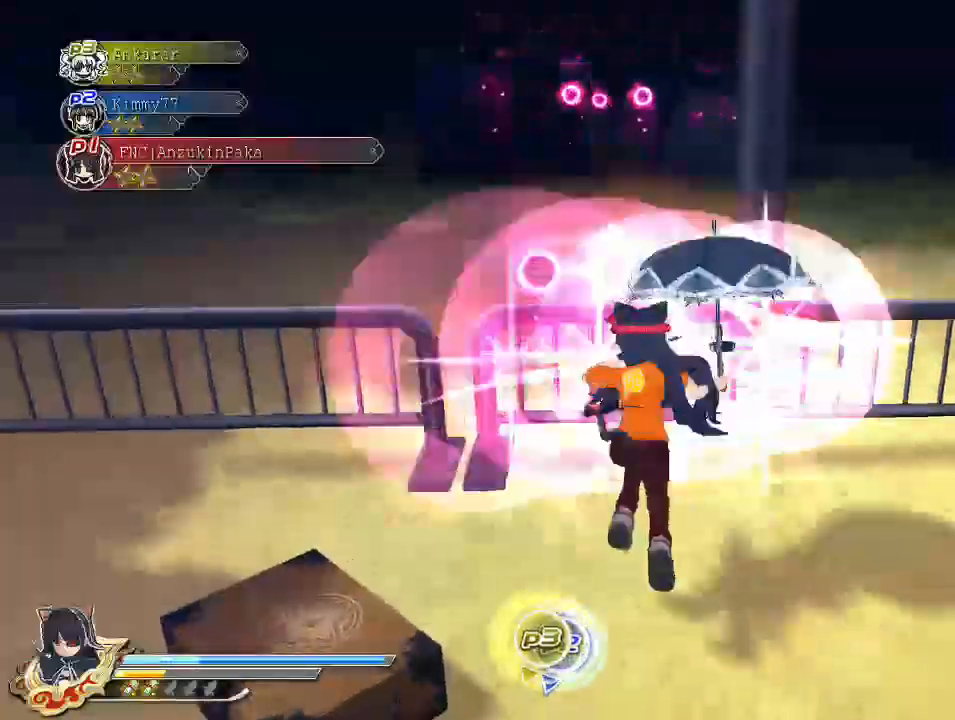
{"buttons": ["SQUARE"], "left_stick": "center", "right_stick": "center", "events": [[50, "SQUARE", "up"], [133, "SQUARE", "down"], [217, "SQUARE", "up"], [283, "SQUARE", "down"]]}
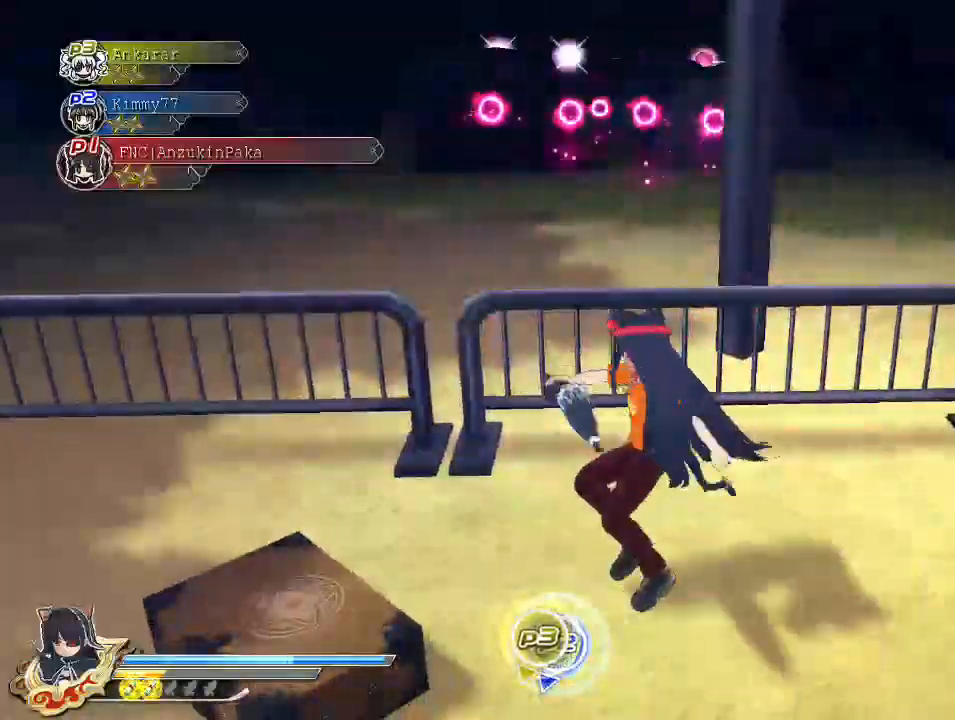
{"buttons": ["SQUARE"], "left_stick": "center", "right_stick": "center", "events": [[133, "SQUARE", "up"], [150, "CROSS", "down"], [200, "SQUARE", "down"], [233, "CROSS", "up"], [267, "SQUARE", "up"], [317, "SQUARE", "down"], [400, "SQUARE", "up"], [433, "SQUARE", "down"]]}
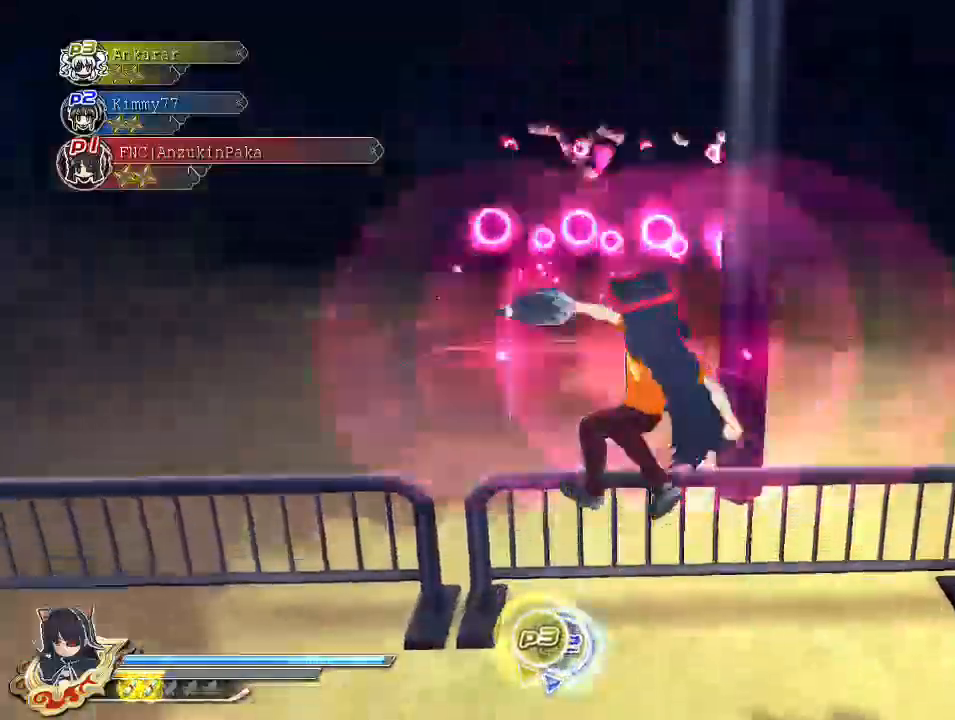
{"buttons": [], "left_stick": "center", "right_stick": "center", "events": [[217, "SQUARE", "up"], [333, "L2", "down"], [400, "L2", "up"], [400, "SQUARE", "down"], [450, "SQUARE", "up"]]}
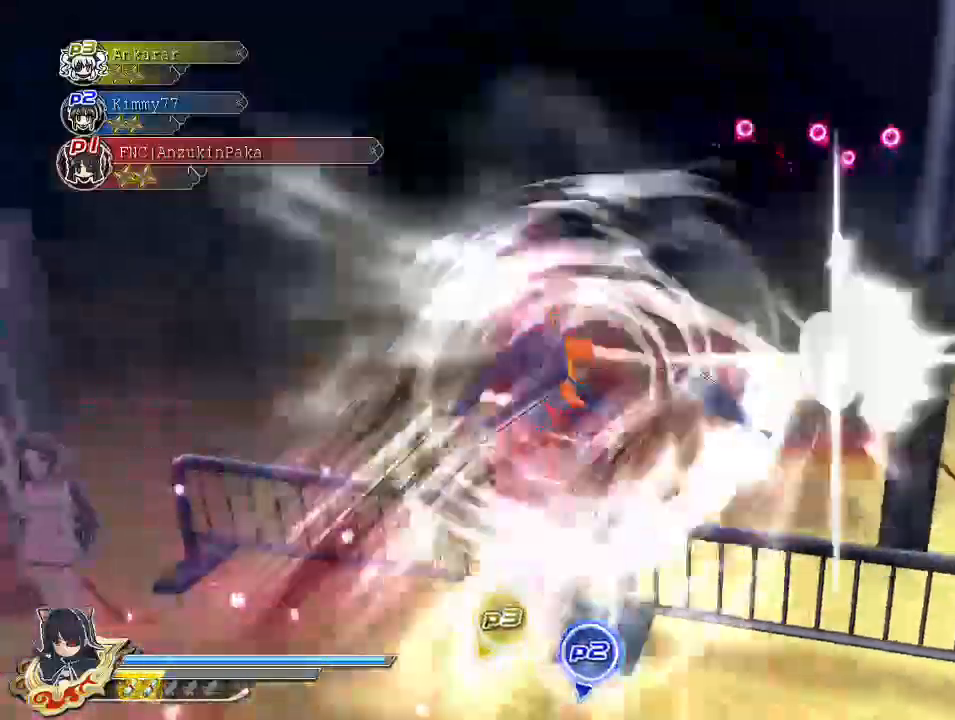
{"buttons": [], "left_stick": "right", "right_stick": "center", "events": [[67, "SQUARE", "down"], [217, "left_stick", "right"], [250, "SQUARE", "up"], [317, "CROSS", "down"], [483, "CROSS", "up"]]}
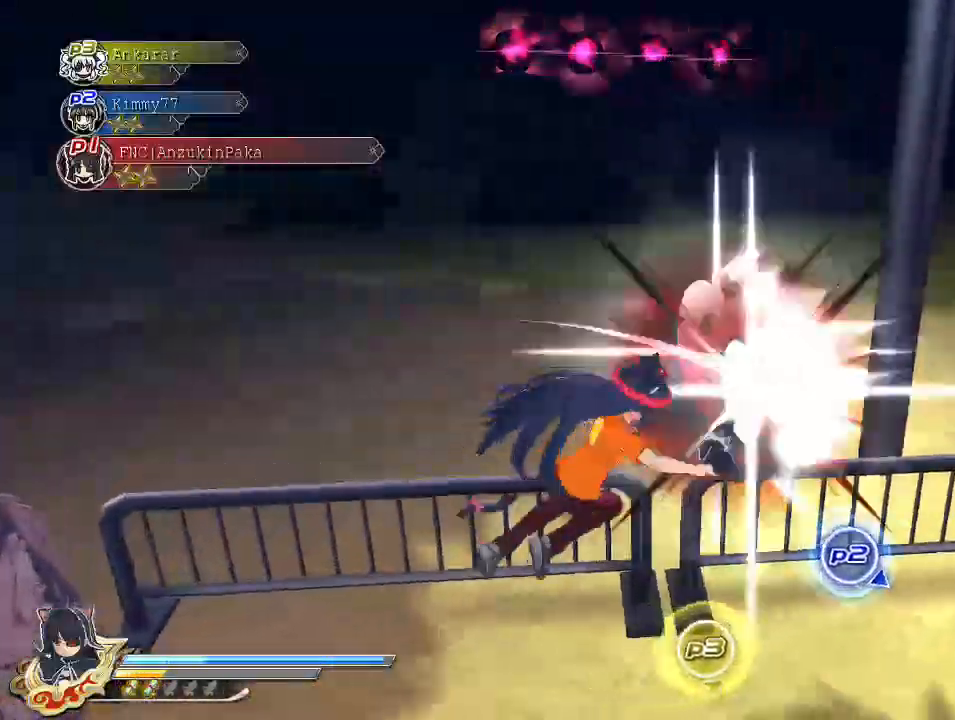
{"buttons": [], "left_stick": "up", "right_stick": "center", "events": [[167, "left_stick", "up"], [300, "right_stick", "up"], [383, "right_stick", "center"]]}
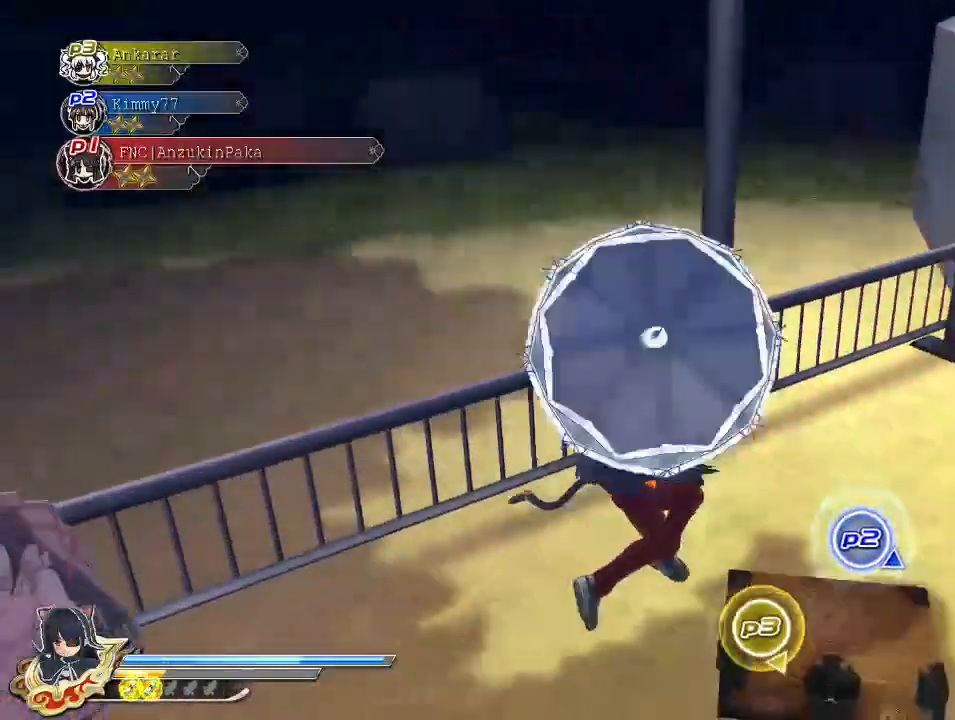
{"buttons": [], "left_stick": "up", "right_stick": "right", "events": [[33, "right_stick", "right"]]}
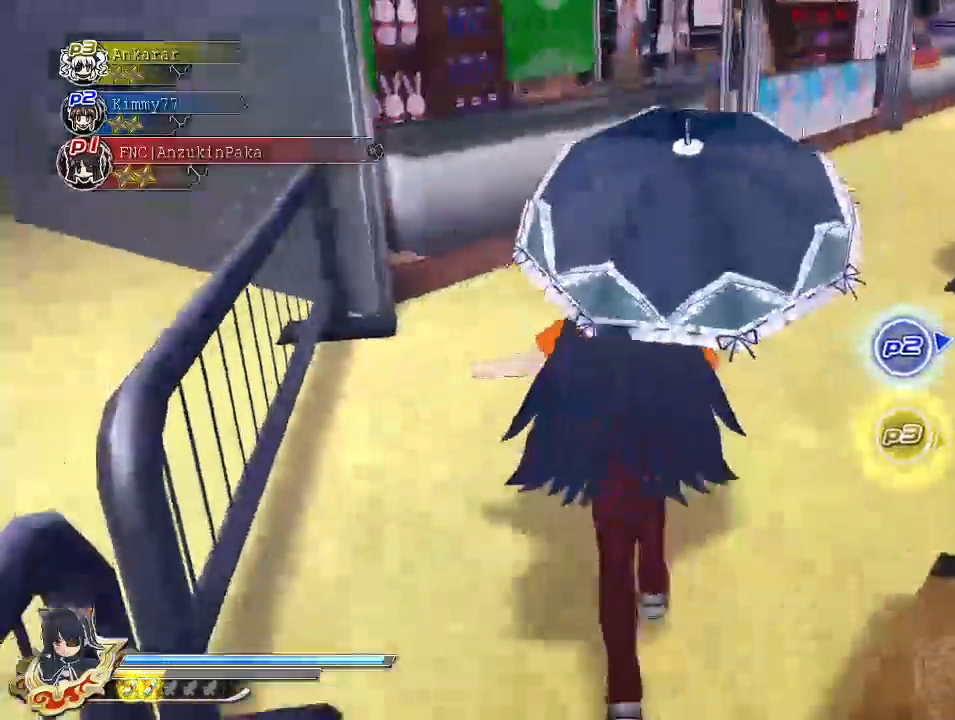
{"buttons": ["SQUARE"], "left_stick": "up-left", "right_stick": "center", "events": [[33, "right_stick", "center"], [217, "left_stick", "up-left"], [333, "CROSS", "down"], [417, "CROSS", "up"], [483, "SQUARE", "down"]]}
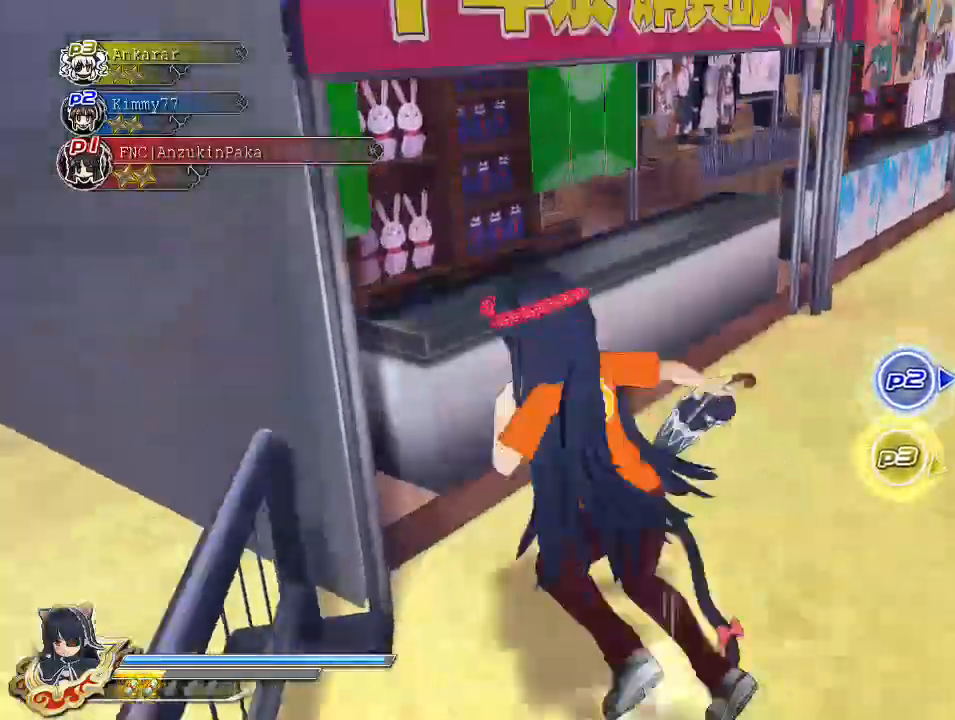
{"buttons": [], "left_stick": "center", "right_stick": "center", "events": [[17, "left_stick", "center"], [100, "SQUARE", "up"], [233, "L2", "down"], [283, "L2", "up"], [300, "SQUARE", "down"], [317, "SQUARE", "up"], [417, "SQUARE", "down"], [500, "SQUARE", "up"]]}
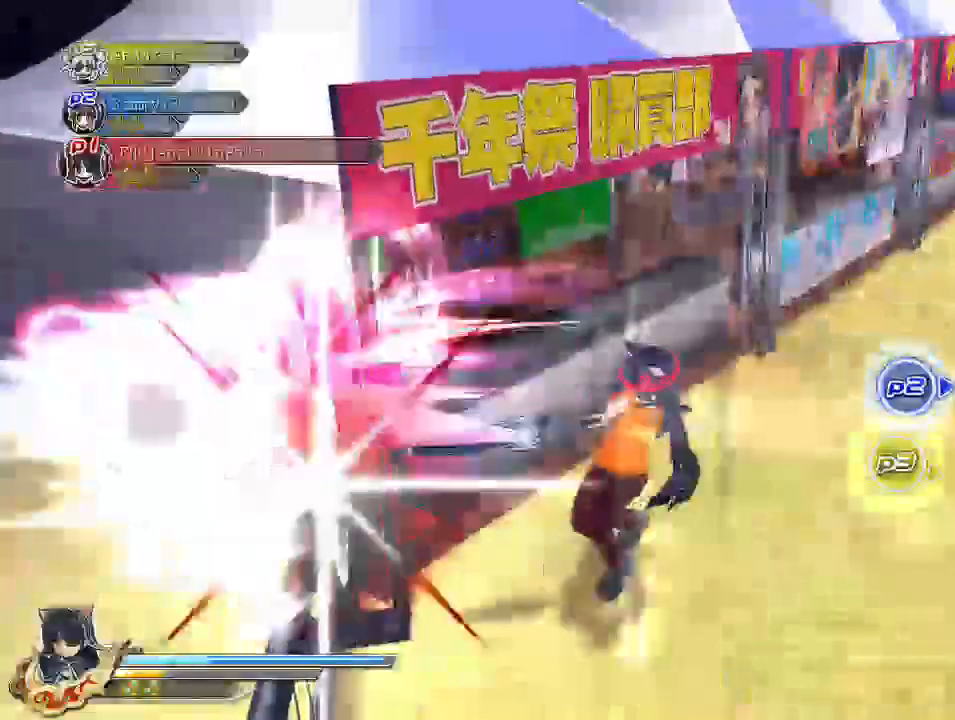
{"buttons": ["SQUARE", "L2"], "left_stick": "center", "right_stick": "center", "events": [[133, "SQUARE", "down"], [367, "SQUARE", "up"], [467, "L2", "down"], [500, "SQUARE", "down"]]}
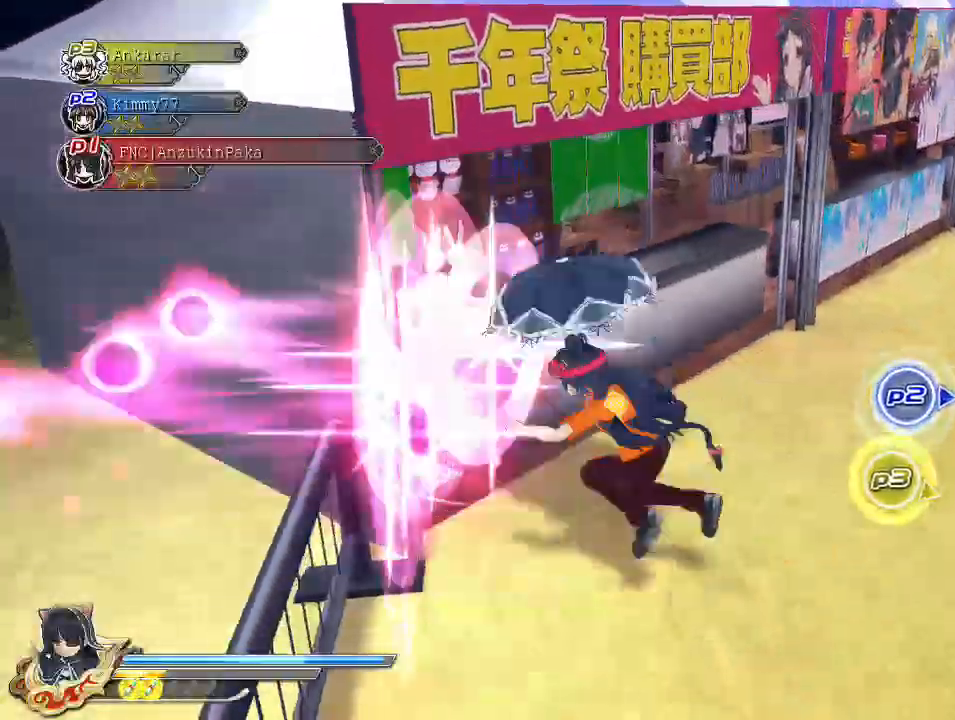
{"buttons": ["SQUARE"], "left_stick": "center", "right_stick": "center", "events": [[33, "L2", "up"], [67, "SQUARE", "up"], [100, "SQUARE", "down"], [183, "SQUARE", "up"], [250, "SQUARE", "down"]]}
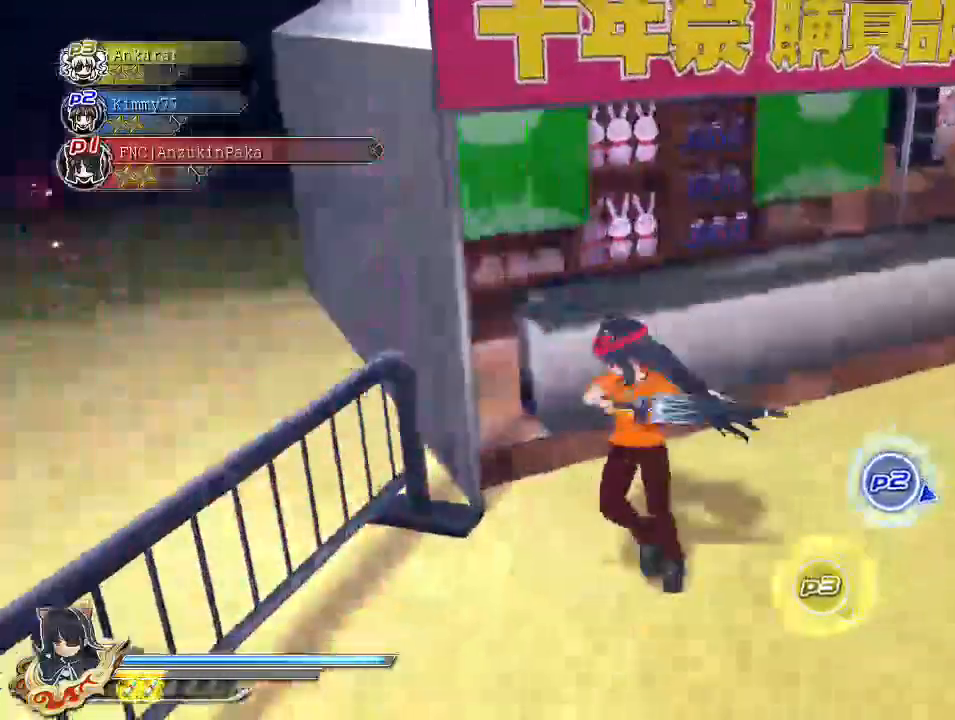
{"buttons": ["SQUARE"], "left_stick": "center", "right_stick": "center", "events": [[50, "SQUARE", "up"], [133, "CROSS", "down"], [133, "L2", "down"], [150, "L2", "up"], [200, "SQUARE", "down"], [300, "CROSS", "up"], [300, "SQUARE", "up"], [367, "SQUARE", "down"]]}
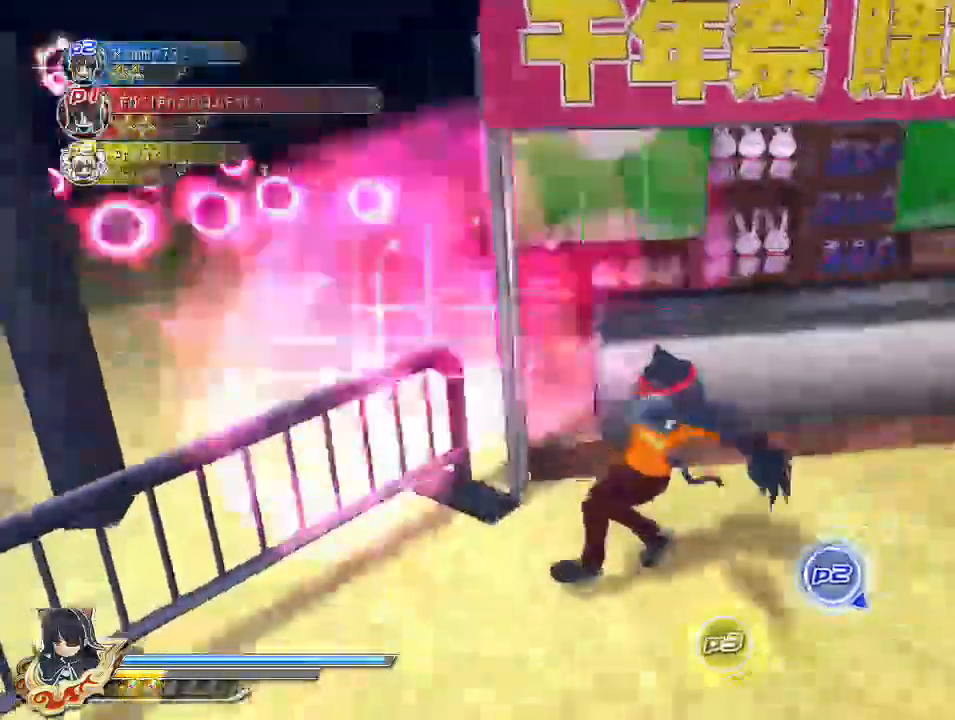
{"buttons": ["SQUARE"], "left_stick": "center", "right_stick": "center", "events": [[283, "SQUARE", "up"], [367, "L2", "down"], [400, "L2", "up"], [400, "SQUARE", "down"], [483, "SQUARE", "up"], [500, "SQUARE", "down"]]}
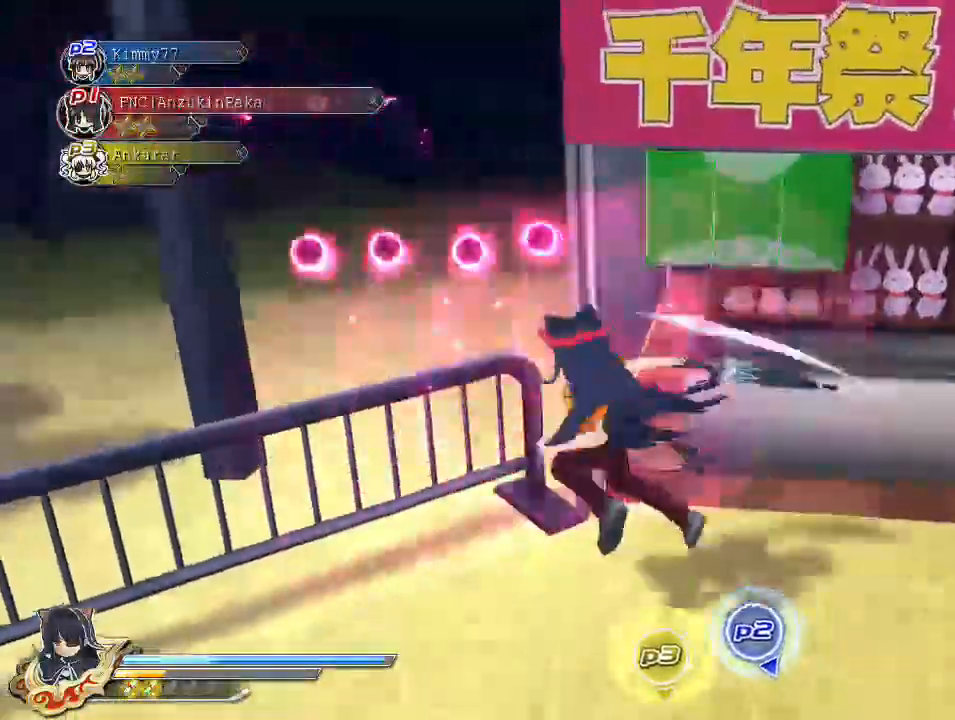
{"buttons": [], "left_stick": "center", "right_stick": "center", "events": [[83, "DPAD_UP", "down"], [83, "SQUARE", "up"], [167, "SQUARE", "down"], [217, "DPAD_UP", "up"], [417, "SQUARE", "up"]]}
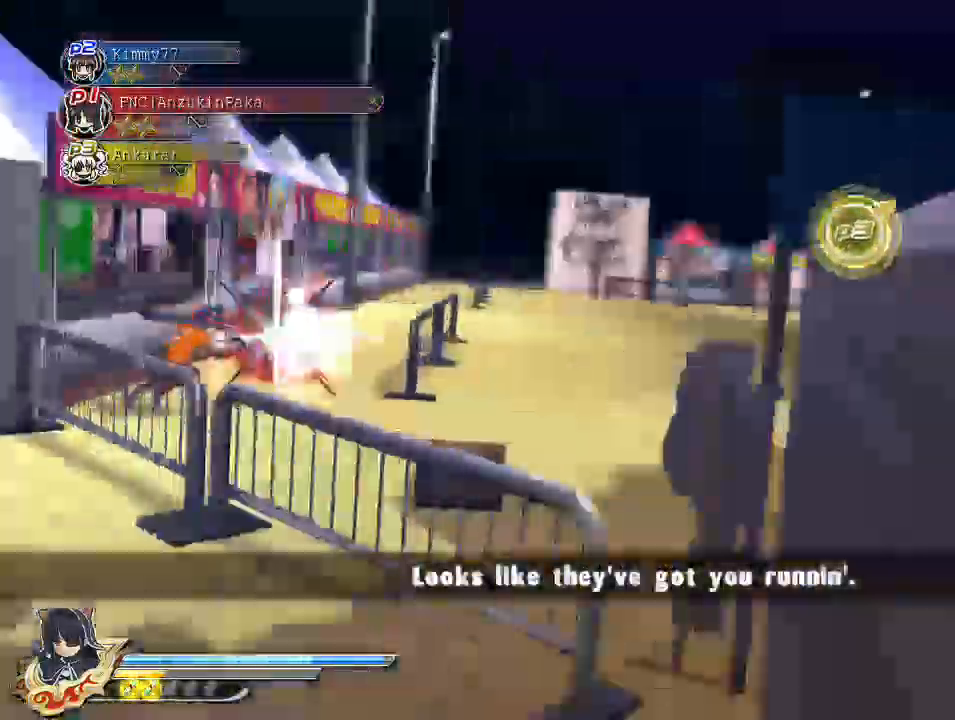
{"buttons": [], "left_stick": "up-right", "right_stick": "center", "events": [[117, "left_stick", "down-left"], [183, "left_stick", "down-right"], [283, "left_stick", "up-right"]]}
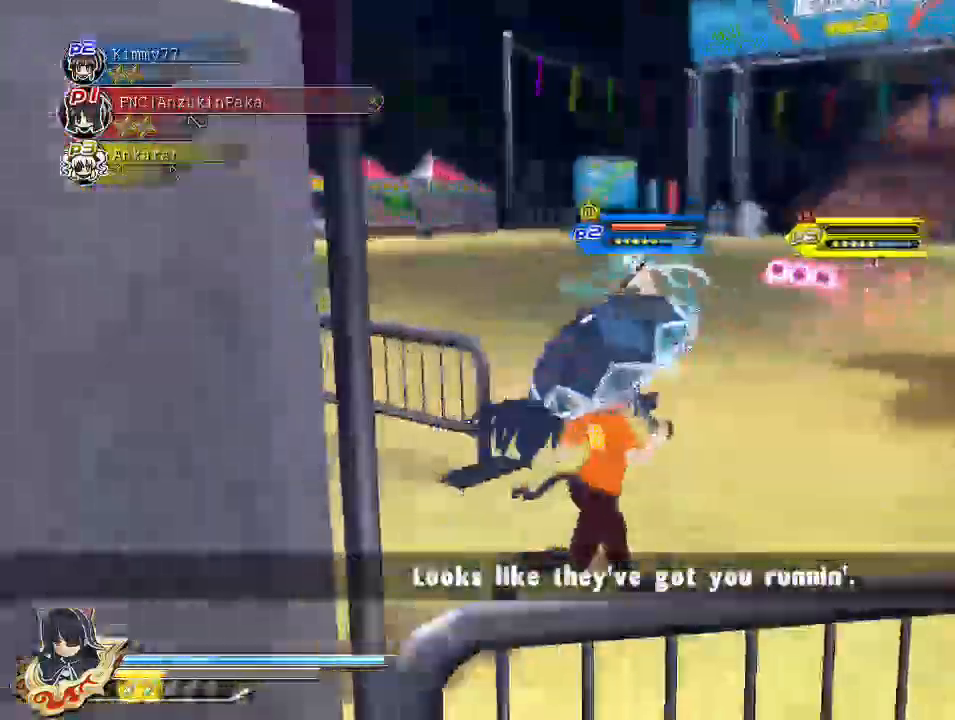
{"buttons": ["SQUARE"], "left_stick": "center", "right_stick": "center", "events": [[133, "SQUARE", "down"], [217, "SQUARE", "up"], [300, "SQUARE", "down"], [367, "left_stick", "center"], [433, "SQUARE", "up"], [500, "SQUARE", "down"]]}
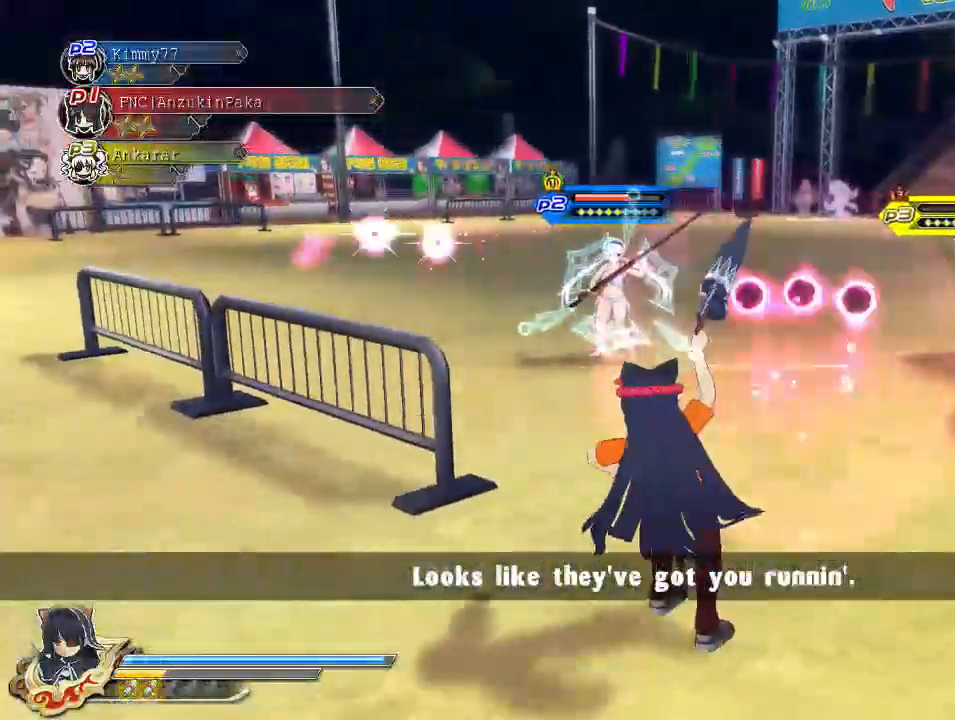
{"buttons": ["SQUARE"], "left_stick": "center", "right_stick": "center", "events": [[300, "SQUARE", "up"], [350, "L2", "down"], [367, "R2", "down"], [383, "L2", "up"], [417, "SQUARE", "down"], [450, "R2", "up"]]}
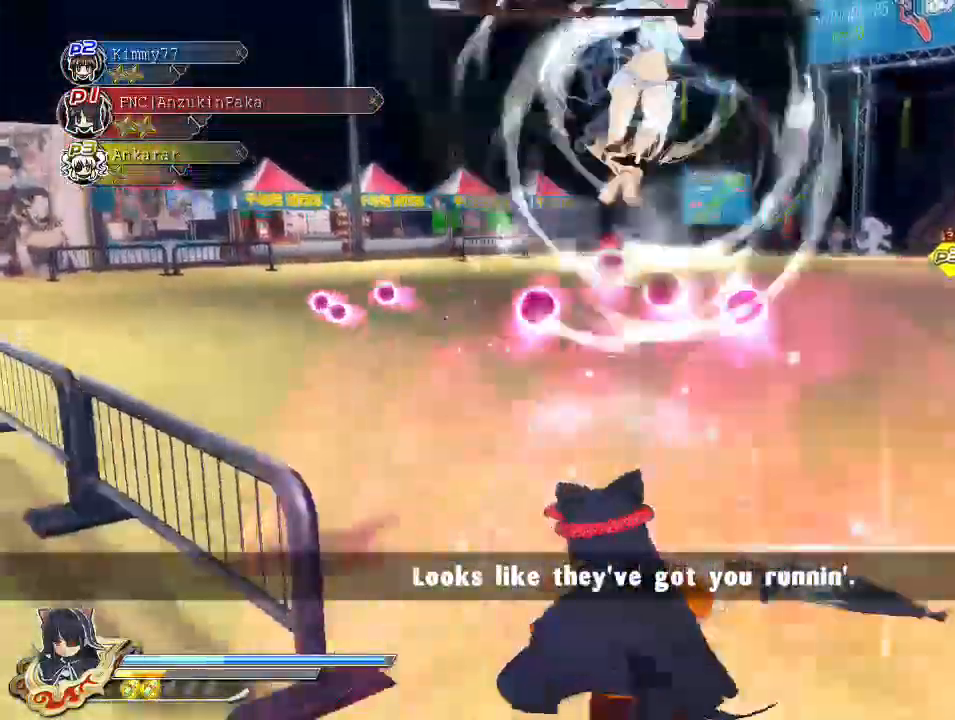
{"buttons": ["CROSS", "R1"], "left_stick": "center", "right_stick": "center", "events": [[33, "SQUARE", "up"], [333, "CROSS", "down"], [367, "R1", "down"]]}
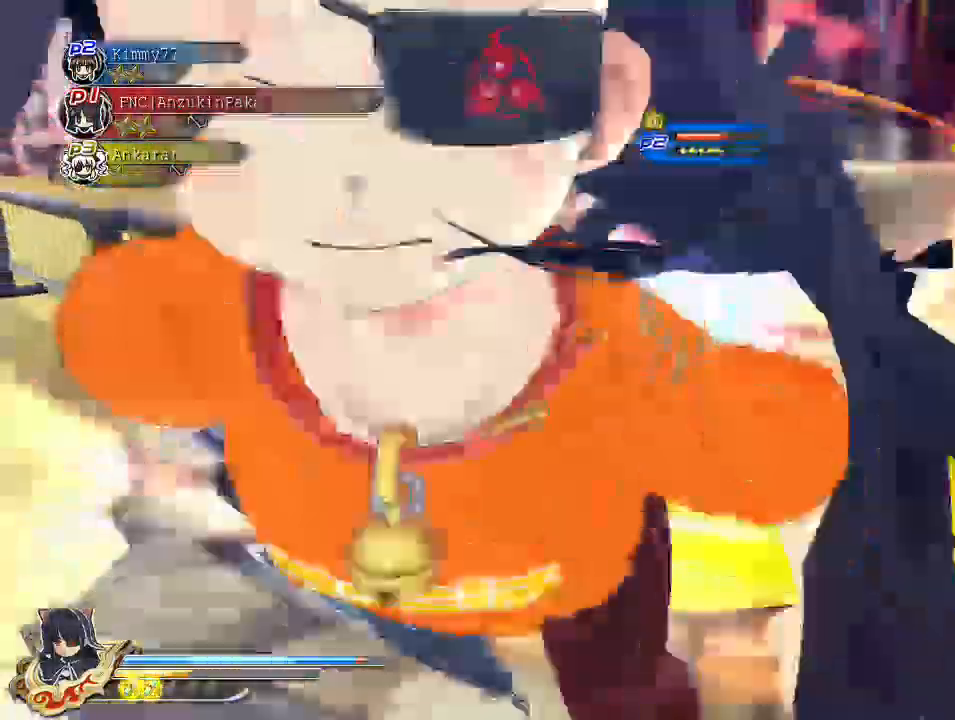
{"buttons": ["SQUARE"], "left_stick": "center", "right_stick": "center", "events": [[67, "R1", "up"], [100, "CROSS", "up"], [433, "SQUARE", "down"]]}
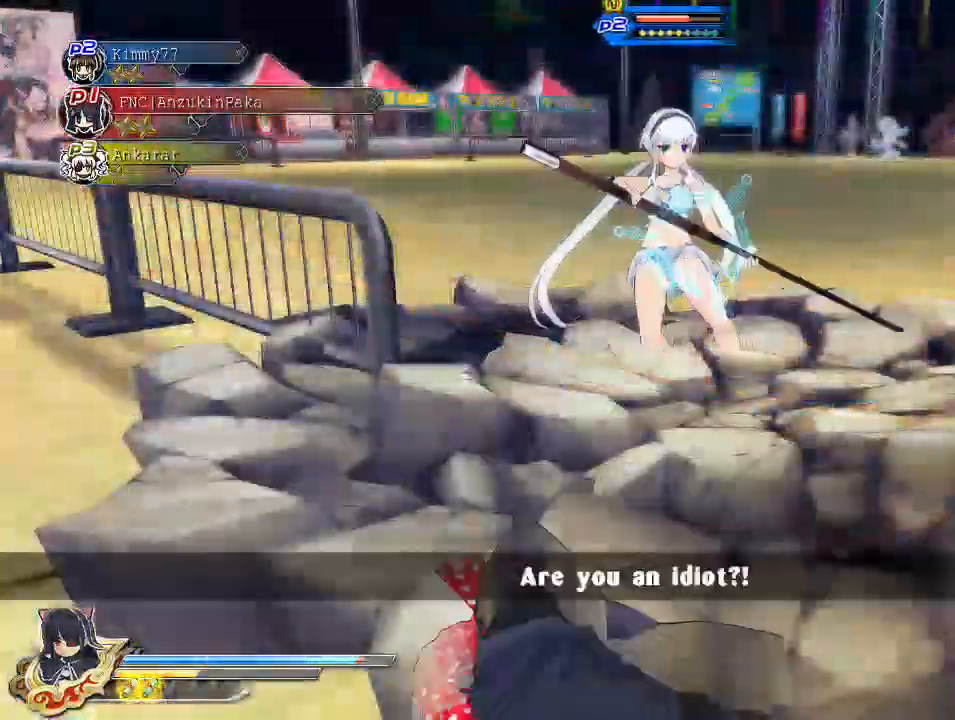
{"buttons": [], "left_stick": "center", "right_stick": "left", "events": [[150, "SQUARE", "up"], [250, "right_stick", "left"]]}